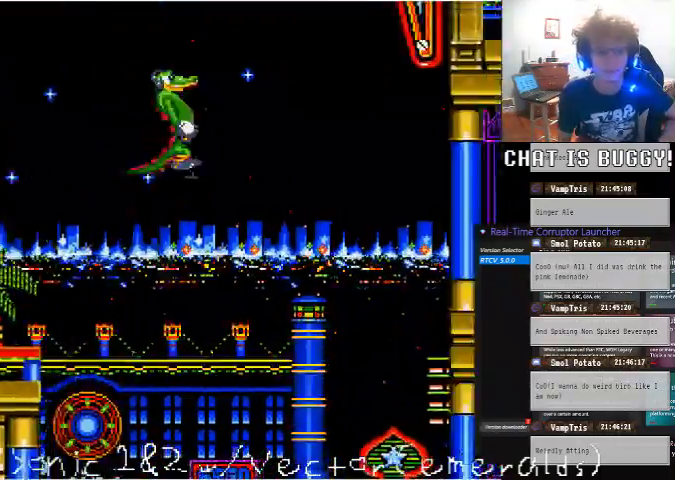
Gameplay with a controller (Xbox layout); each line is a JSON object with the inputs held at the frame after it (dt_ms = milliseconds from this image to that frame). "events" lists button and stick changes between this image and that frame as [ms after this image, input, new state], when the widget could be followed in between. Not read: L1 L2 L3 R1 R2 R3 X Y.
{"dt_ms": 500, "buttons": ["A", "DPAD_RIGHT"], "left_stick": "center", "right_stick": "center", "events": [[350, "A", "down"]]}
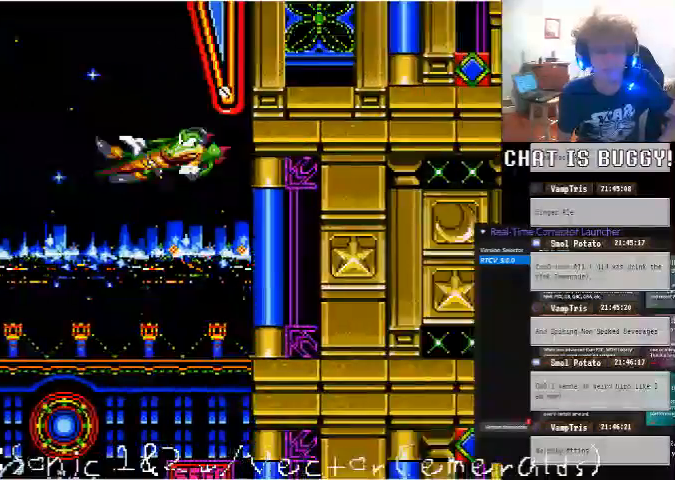
{"dt_ms": 500, "buttons": [], "left_stick": "center", "right_stick": "center", "events": [[400, "A", "up"], [400, "DPAD_RIGHT", "up"]]}
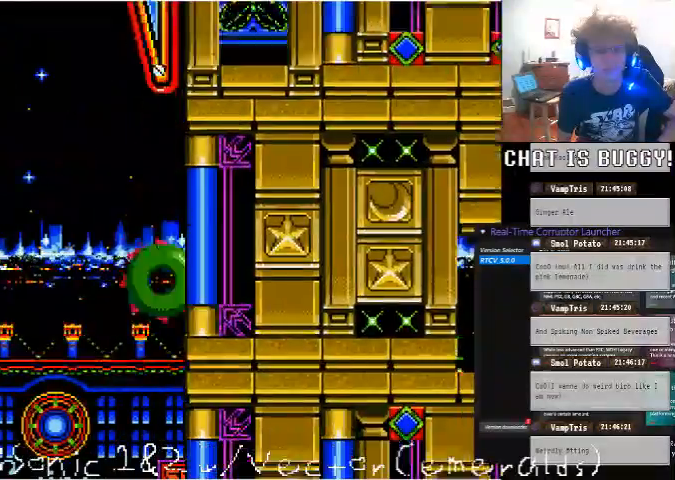
{"dt_ms": 500, "buttons": [], "left_stick": "center", "right_stick": "center", "events": []}
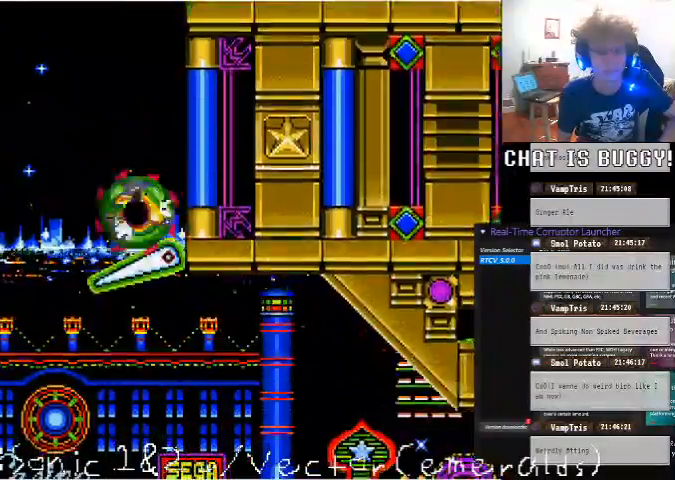
{"dt_ms": 500, "buttons": ["A"], "left_stick": "center", "right_stick": "center", "events": [[450, "A", "down"]]}
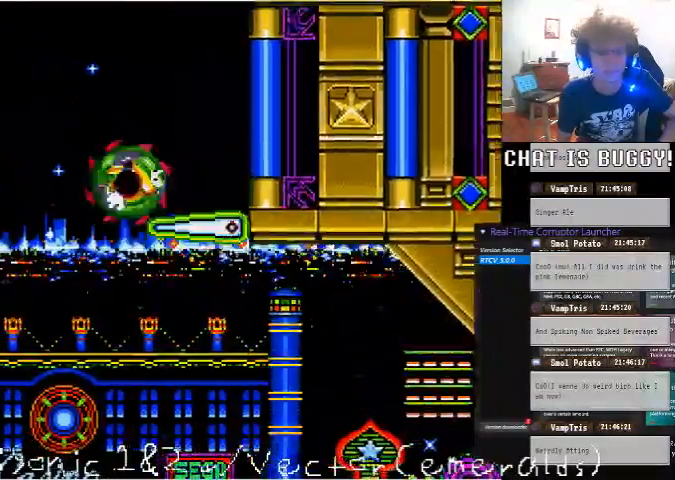
{"dt_ms": 500, "buttons": ["A", "DPAD_RIGHT"], "left_stick": "center", "right_stick": "center"}
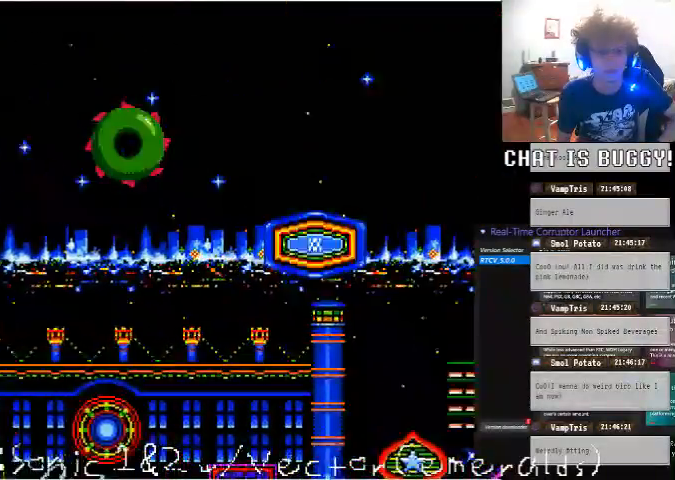
{"dt_ms": 500, "buttons": [], "left_stick": "center", "right_stick": "center", "events": [[100, "A", "up"], [300, "DPAD_RIGHT", "up"]]}
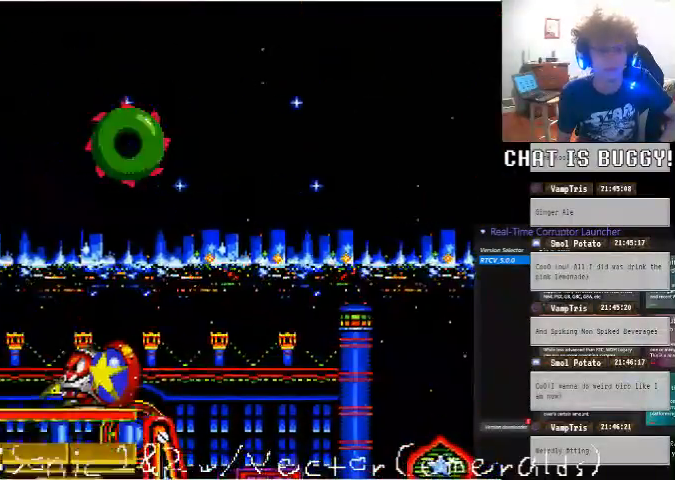
{"dt_ms": 1000, "buttons": ["DPAD_LEFT"], "left_stick": "center", "right_stick": "center"}